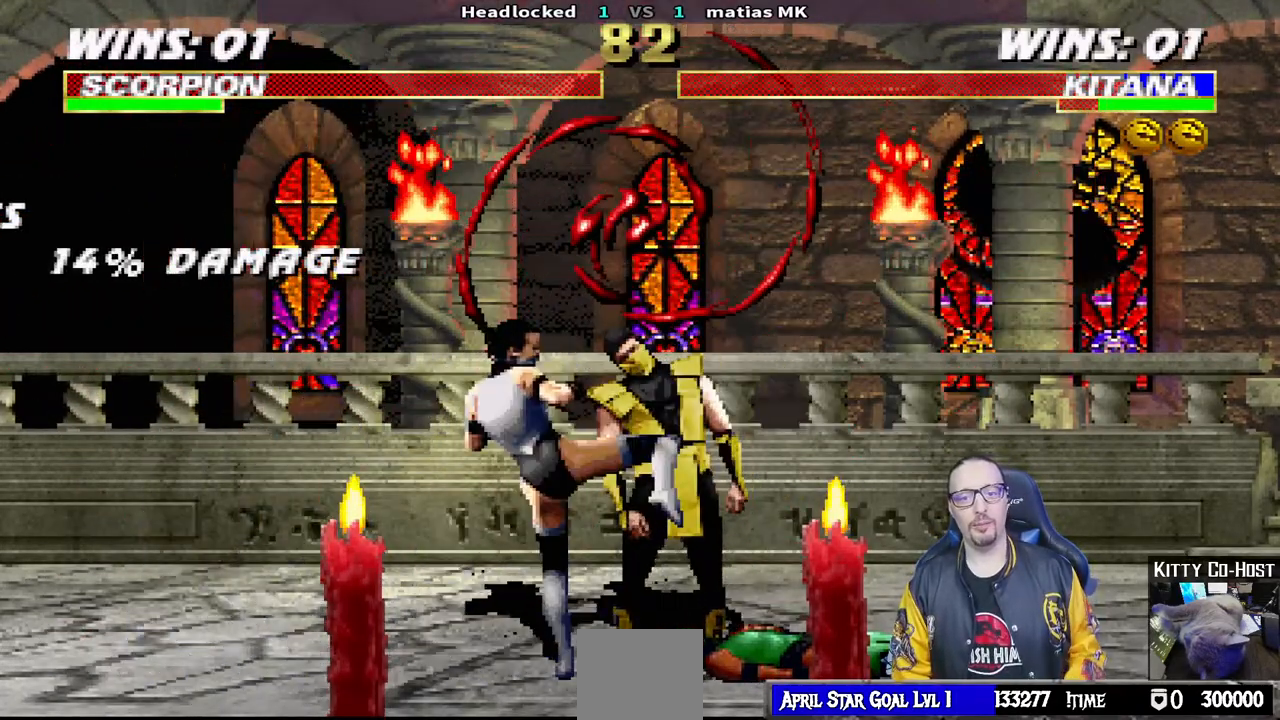
Gameplay with a controller (PlayStation layout); each line is a JSON object with the inputs held at the frame after it. "events" lists button and stick changes between this image and that frame as [ms after this image, input, new state], when the widget could be followed in between.
{"buttons": [], "left_stick": "center", "right_stick": "center", "events": [[33, "CIRCLE", "down"], [67, "R2", "up"], [83, "TRIANGLE", "down"], [100, "CROSS", "up"], [167, "TRIANGLE", "up"], [183, "R2", "down"], [200, "CIRCLE", "up"], [217, "R1", "up"], [250, "R2", "up"]]}
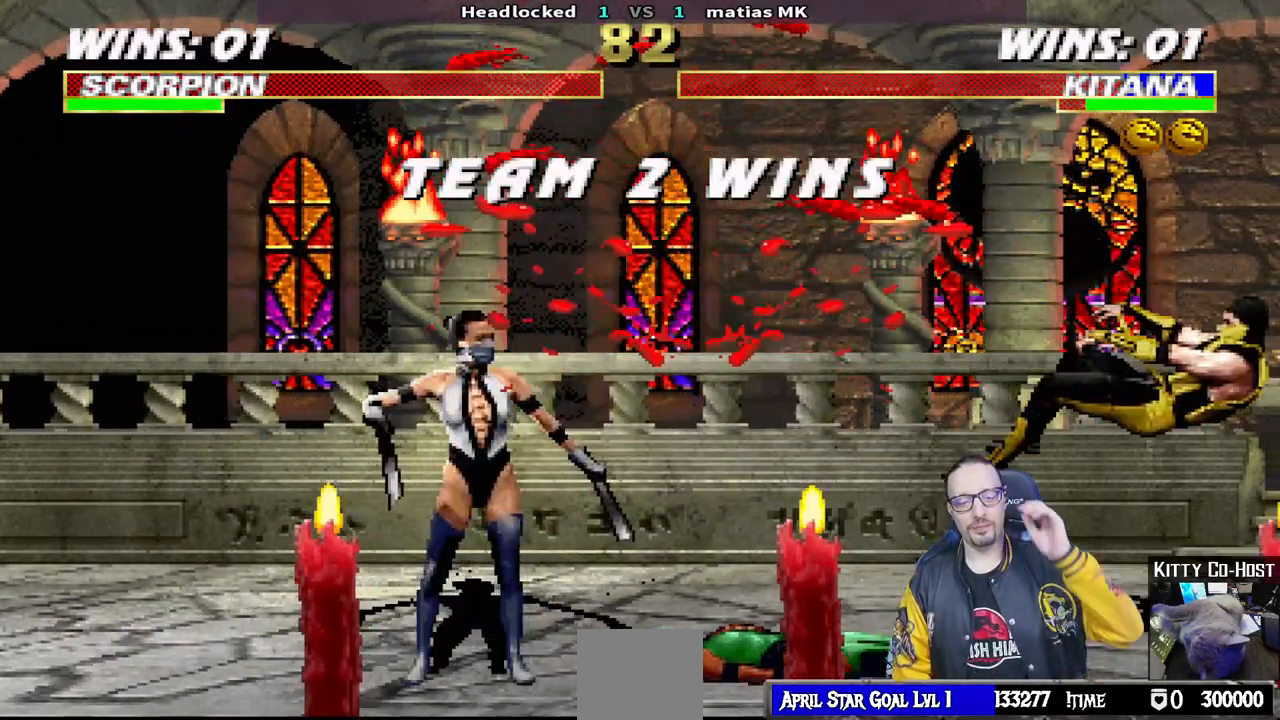
{"buttons": [], "left_stick": "center", "right_stick": "center", "events": []}
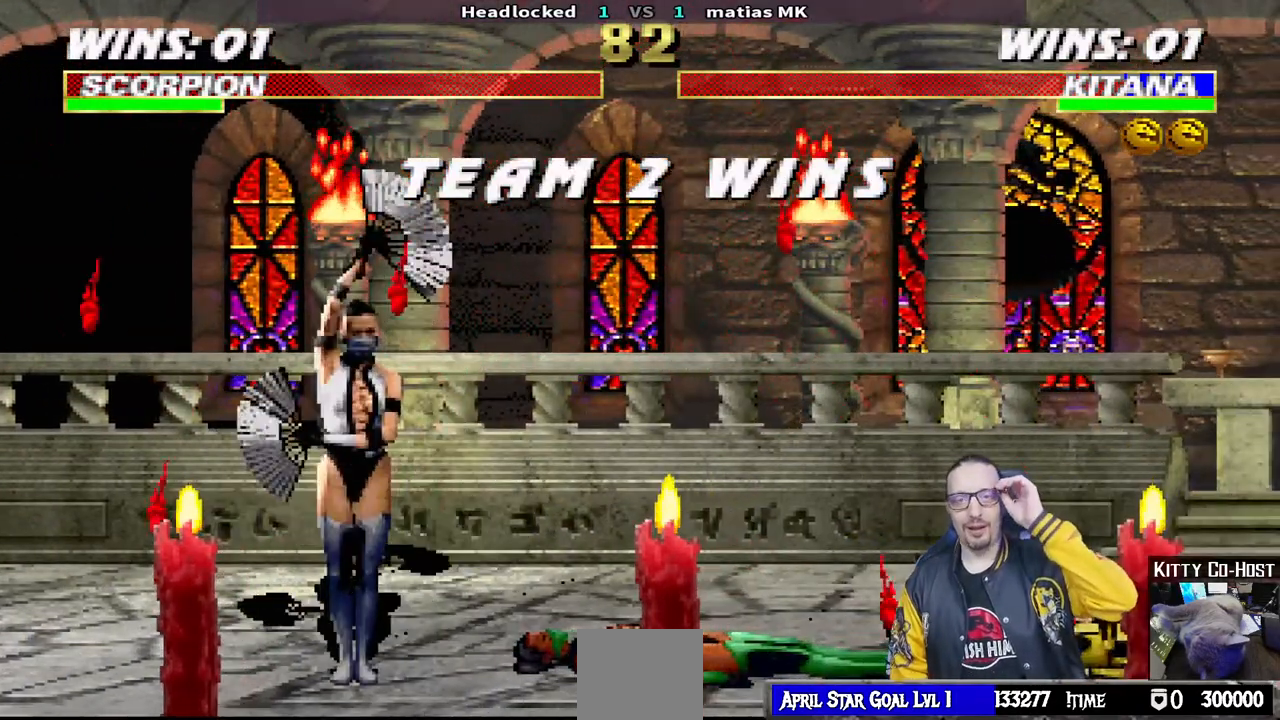
{"buttons": [], "left_stick": "center", "right_stick": "center", "events": [[67, "CROSS", "down"], [183, "CROSS", "up"]]}
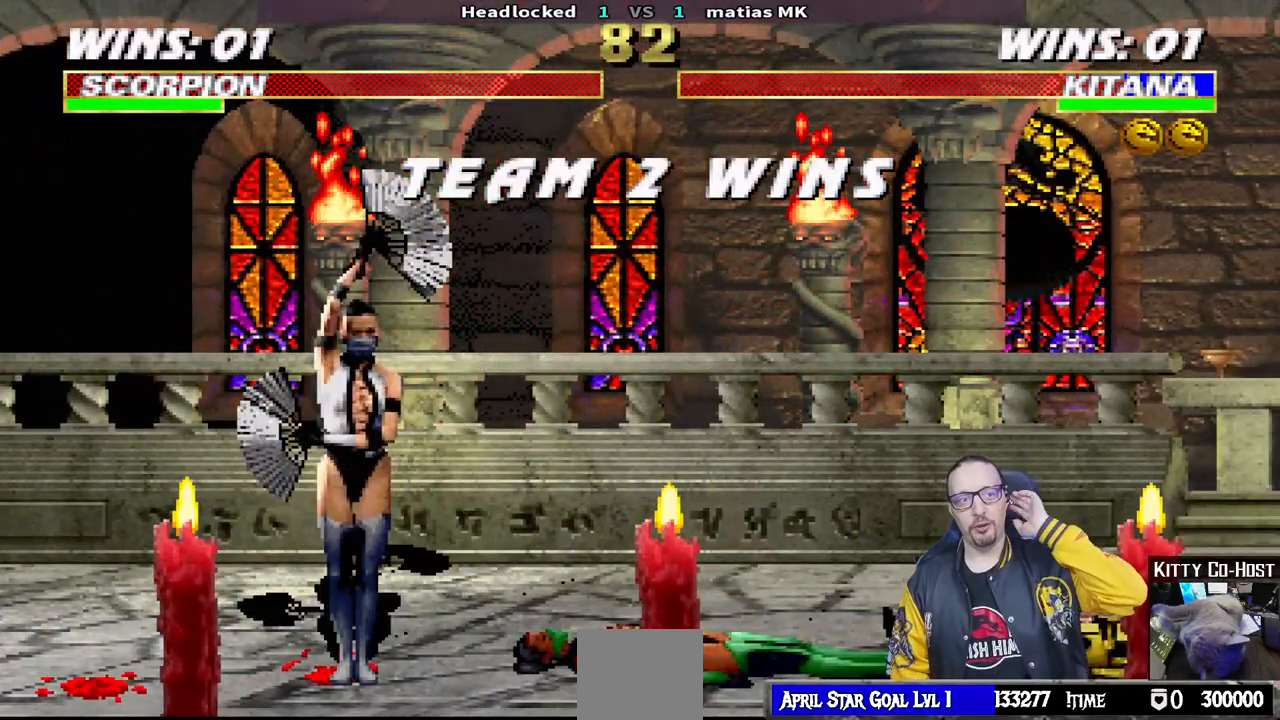
{"buttons": [], "left_stick": "center", "right_stick": "center", "events": []}
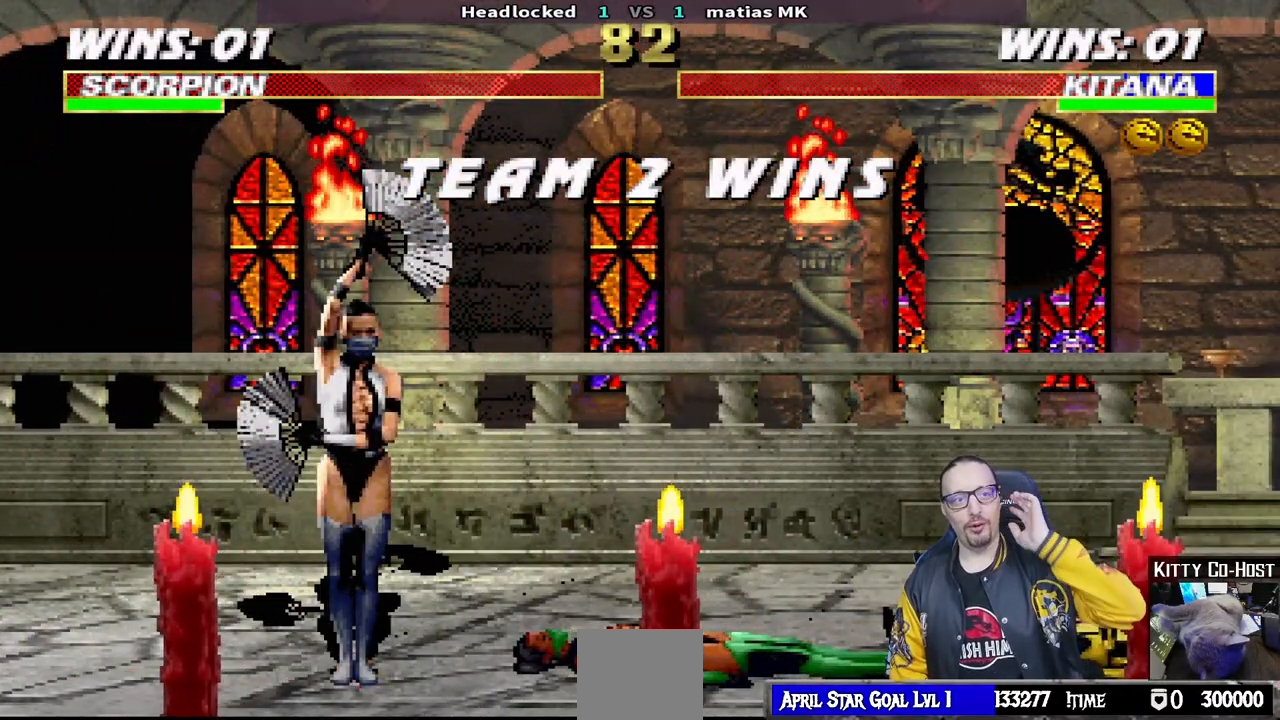
{"buttons": [], "left_stick": "center", "right_stick": "center", "events": []}
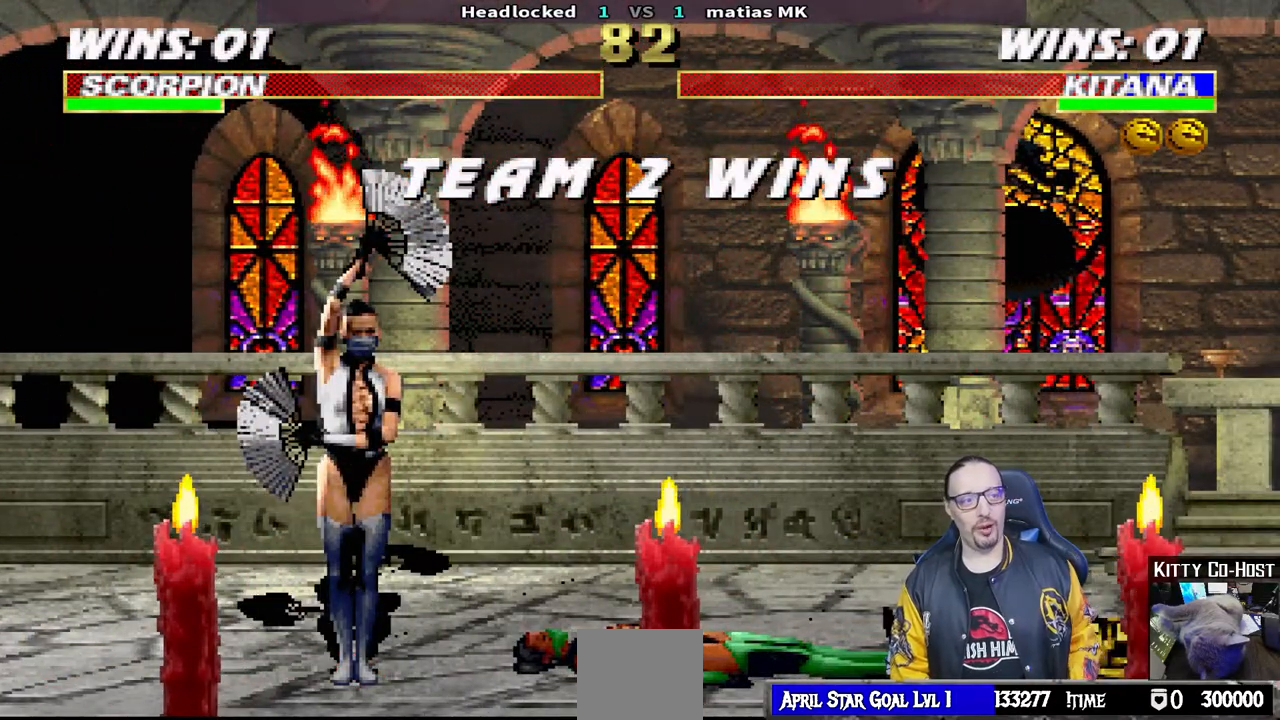
{"buttons": ["CROSS", "SELECT"], "left_stick": "center", "right_stick": "center", "events": [[67, "SELECT", "down"], [467, "CROSS", "down"]]}
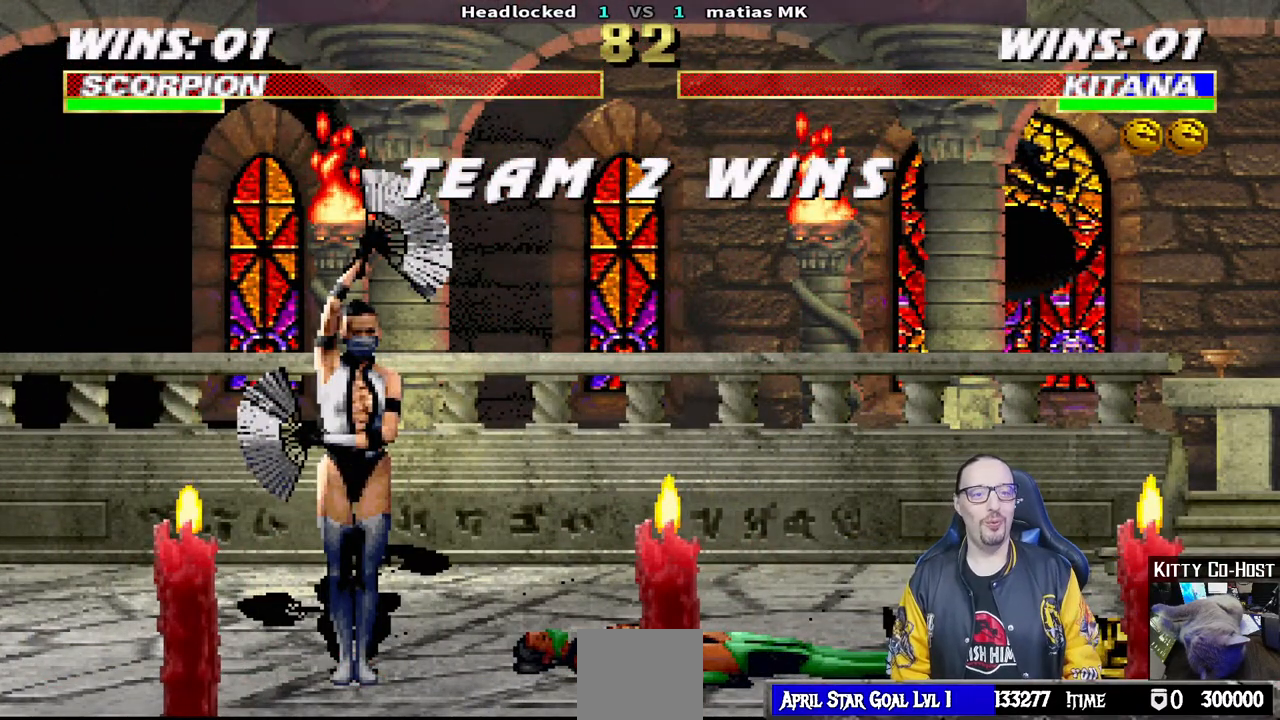
{"buttons": [], "left_stick": "center", "right_stick": "center", "events": [[33, "SELECT", "up"], [83, "CROSS", "up"]]}
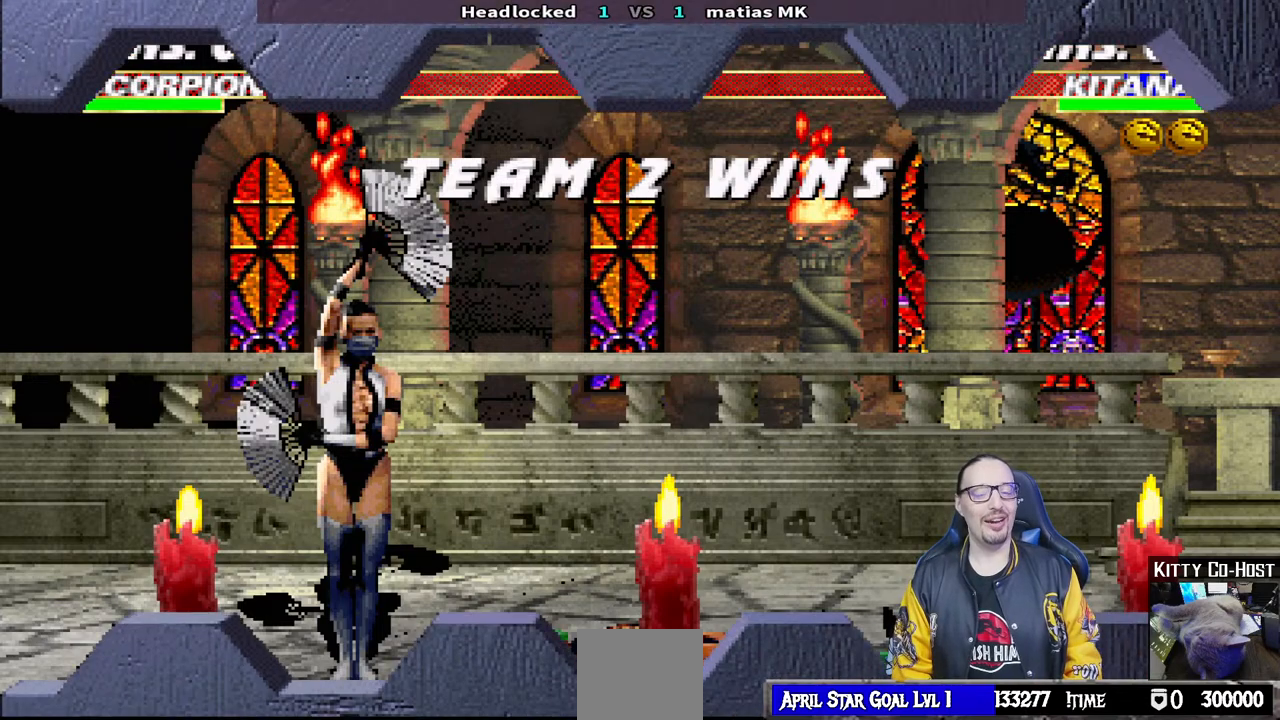
{"buttons": [], "left_stick": "center", "right_stick": "center", "events": []}
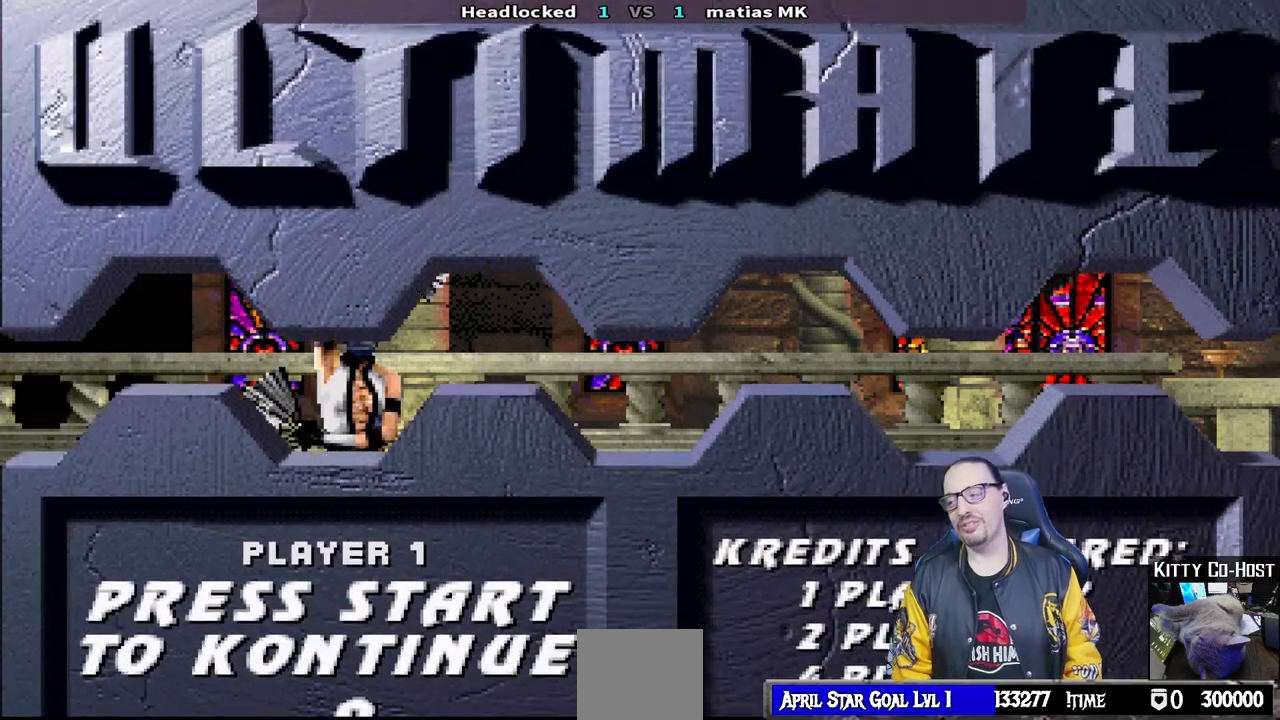
{"buttons": [], "left_stick": "center", "right_stick": "center", "events": []}
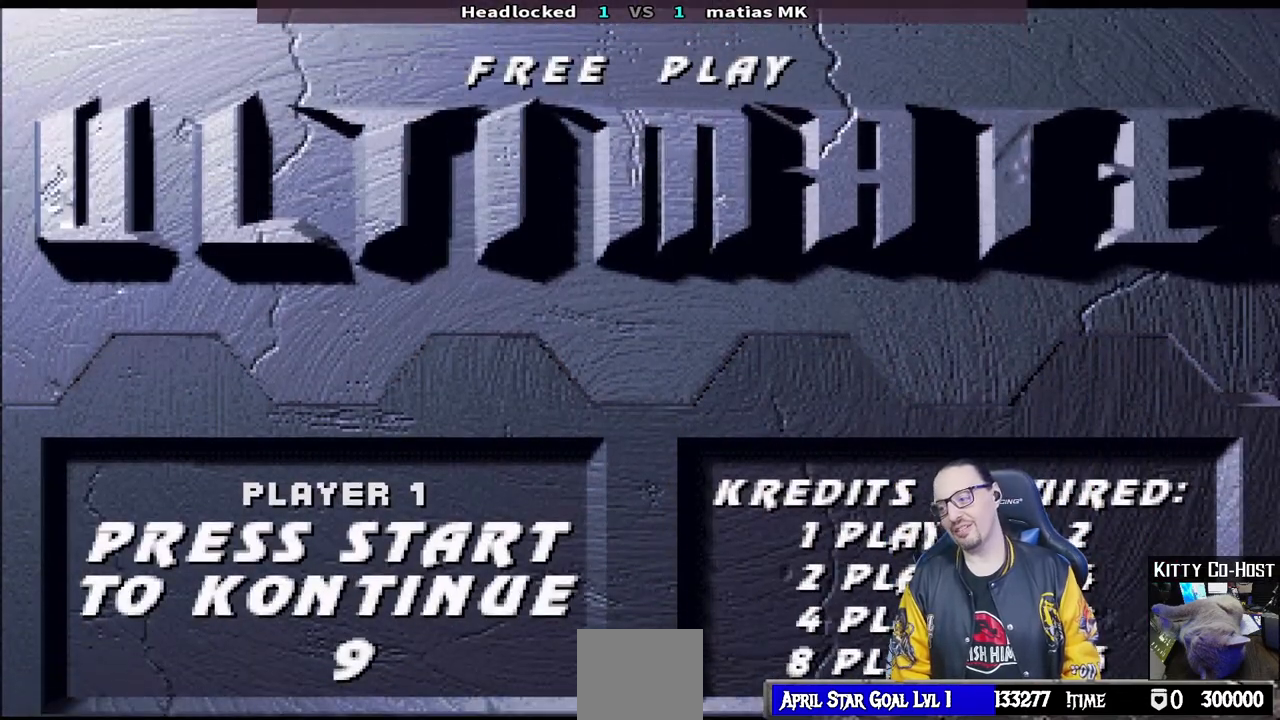
{"buttons": [], "left_stick": "center", "right_stick": "center", "events": []}
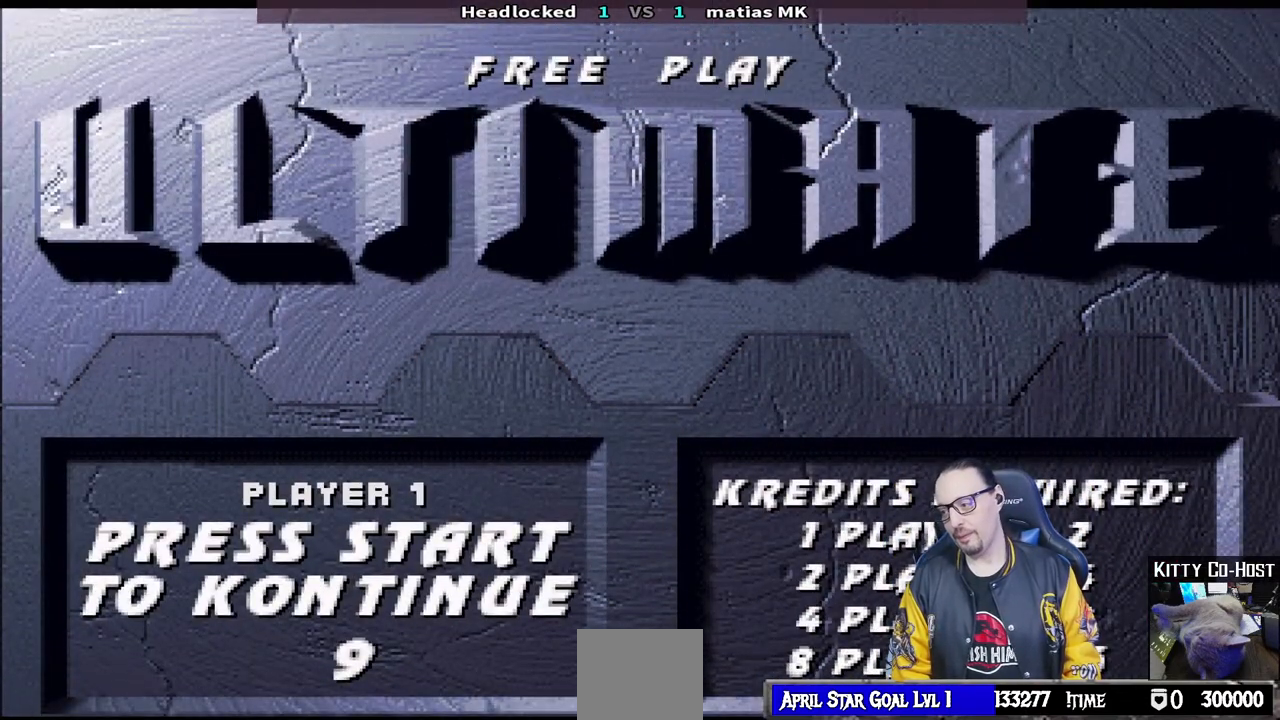
{"buttons": [], "left_stick": "center", "right_stick": "center", "events": []}
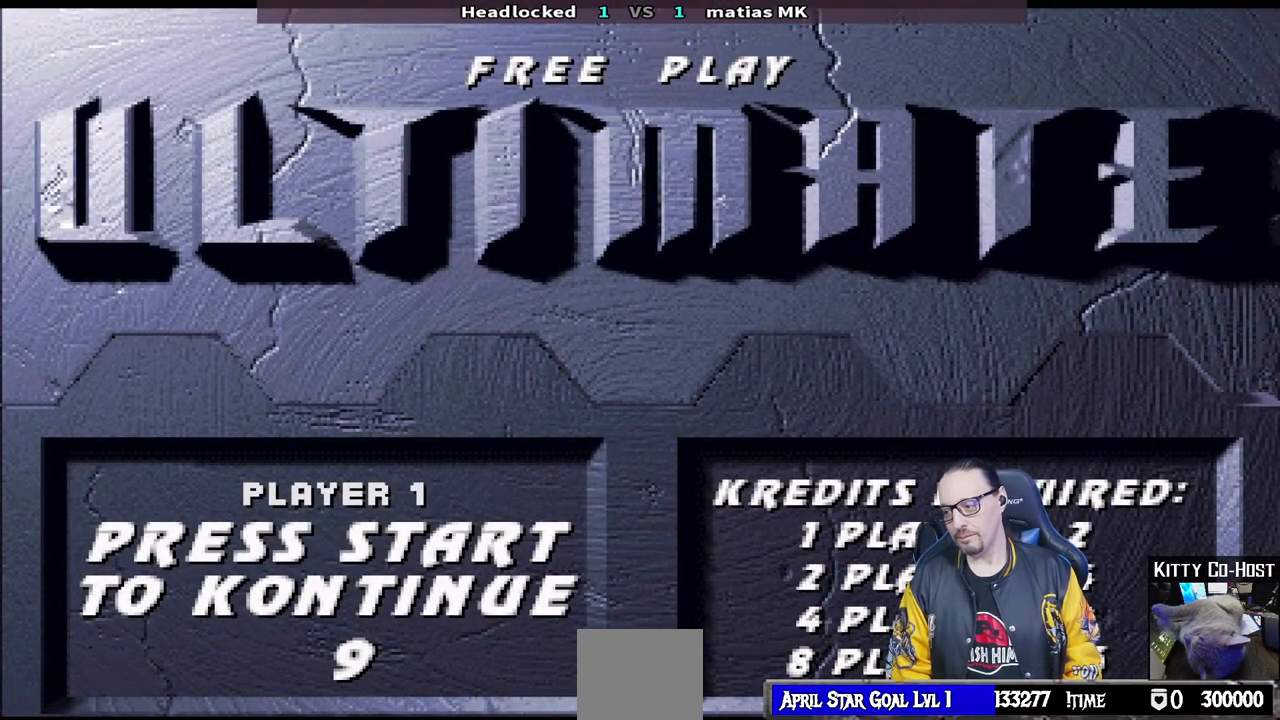
{"buttons": [], "left_stick": "center", "right_stick": "center", "events": []}
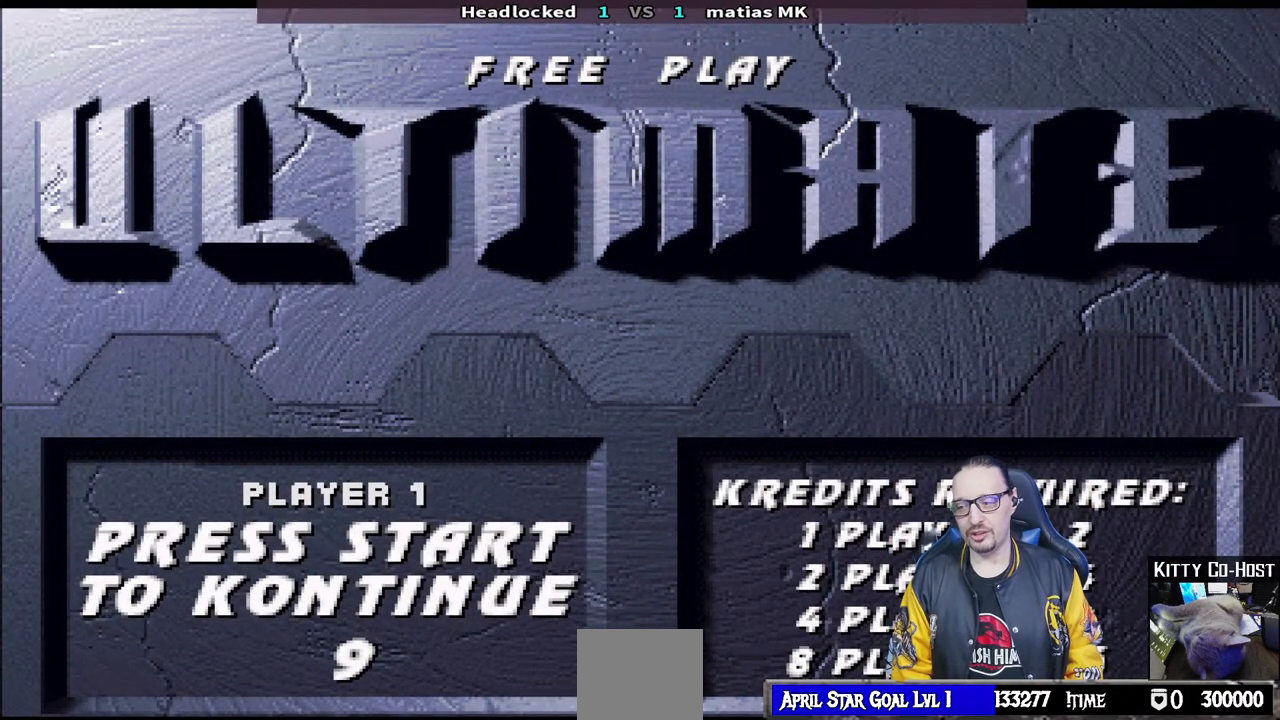
{"buttons": [], "left_stick": "center", "right_stick": "center", "events": []}
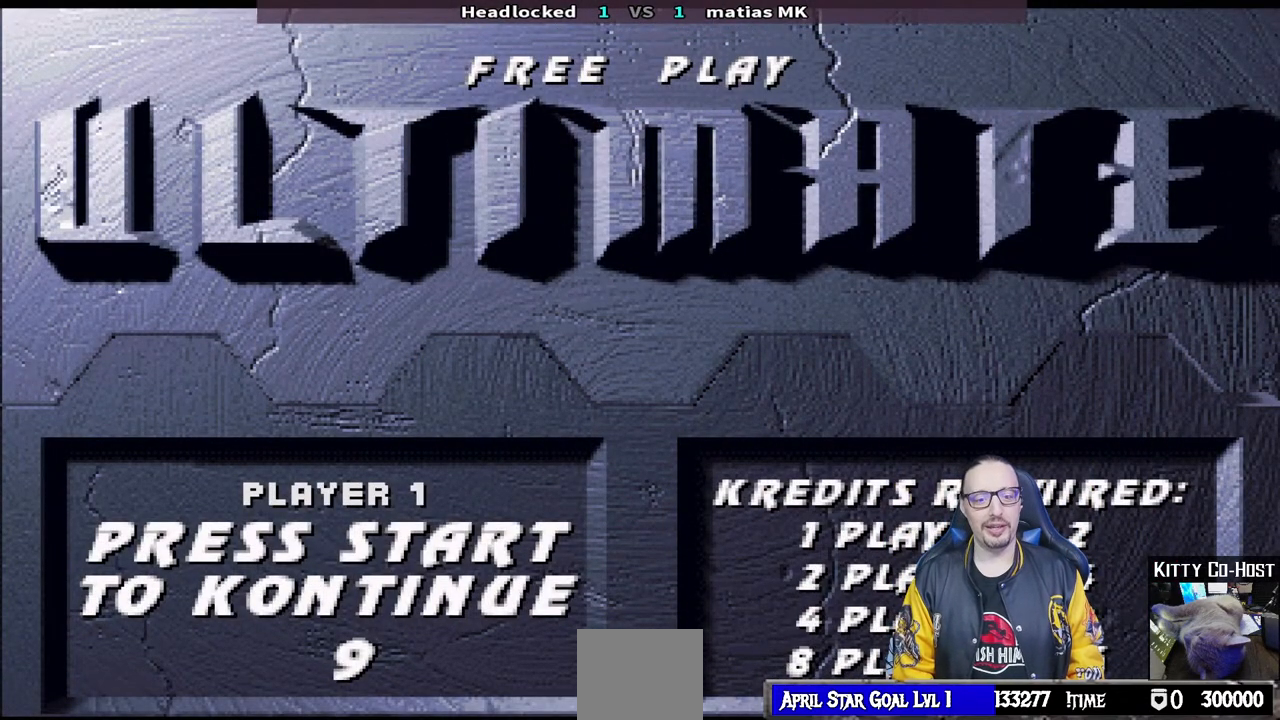
{"buttons": ["START"], "left_stick": "center", "right_stick": "center", "events": [[417, "START", "down"]]}